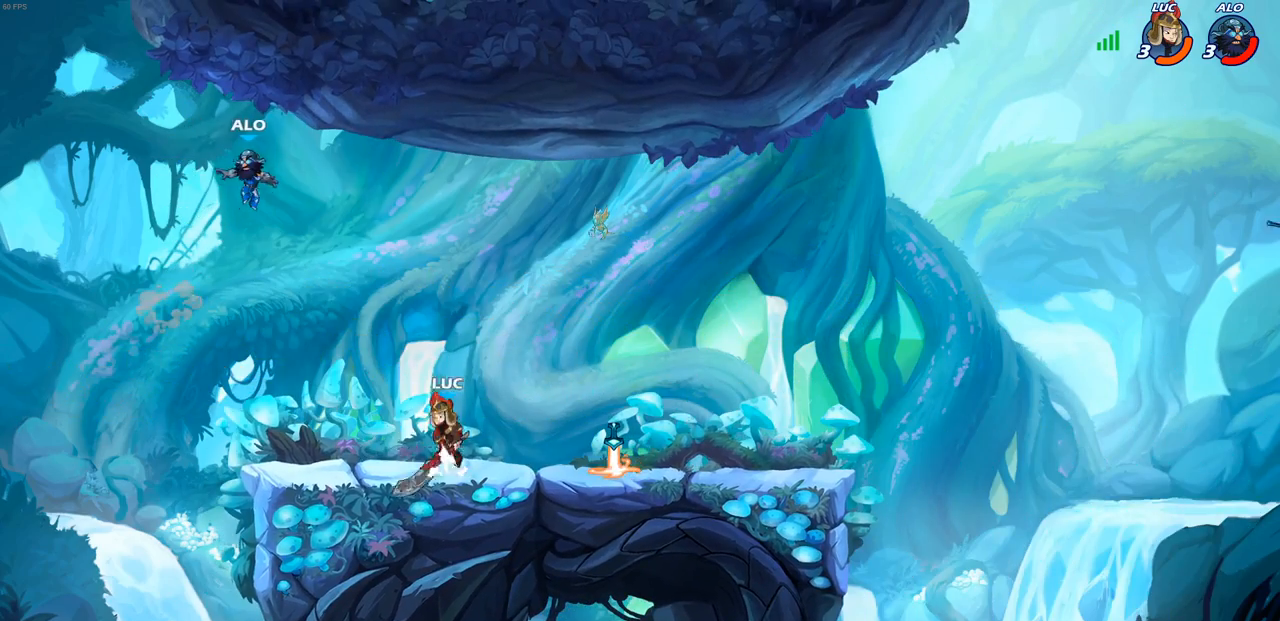
Gameplay with a controller (PlayStation layout); each line is a JSON object with the inputs held at the frame after it. "events" lists button and stick changes between this image and that frame as [ms after this image, input, new state], when the widget could be followed in between.
{"buttons": [], "left_stick": "left", "right_stick": "center", "events": [[83, "CIRCLE", "down"], [83, "CROSS", "up"], [150, "left_stick", "left"], [217, "CIRCLE", "up"]]}
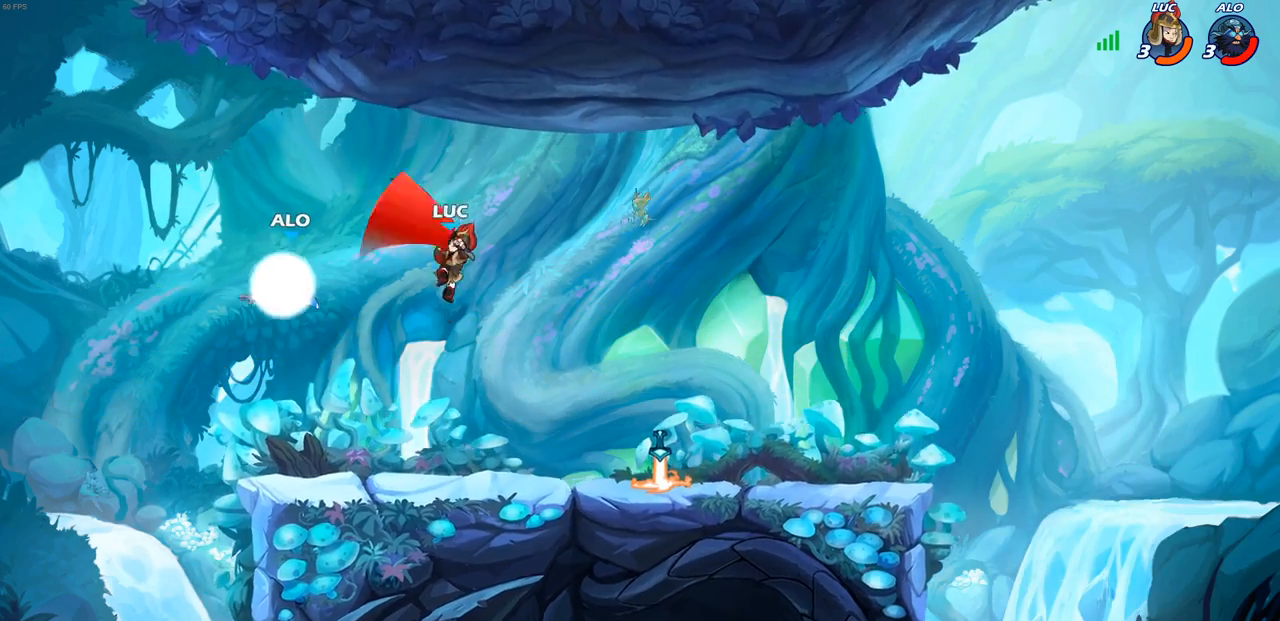
{"buttons": [], "left_stick": "down-left", "right_stick": "center", "events": [[117, "left_stick", "up-right"], [333, "left_stick", "down-right"], [417, "left_stick", "down-left"]]}
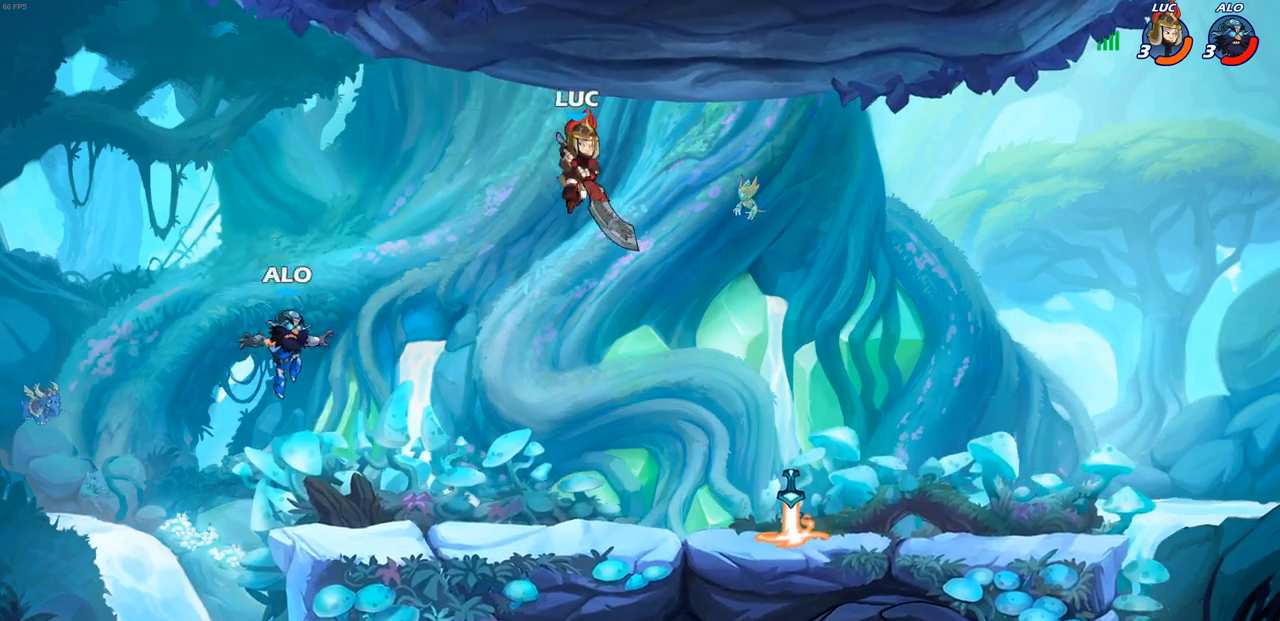
{"buttons": ["CIRCLE"], "left_stick": "down-left", "right_stick": "center", "events": [[50, "CIRCLE", "down"]]}
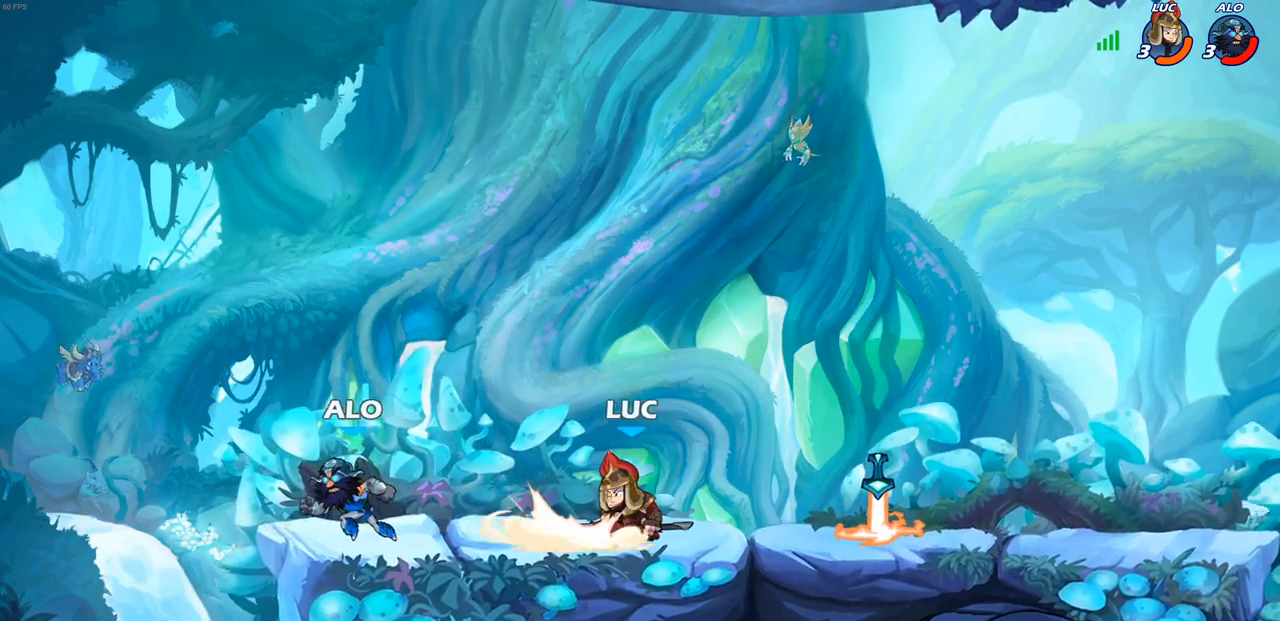
{"buttons": ["CROSS", "R1", "R2"], "left_stick": "up-right", "right_stick": "center", "events": [[117, "CIRCLE", "up"], [117, "left_stick", "center"], [267, "left_stick", "right"], [333, "CROSS", "down"], [417, "R2", "down"], [467, "R1", "down"], [483, "left_stick", "up-right"]]}
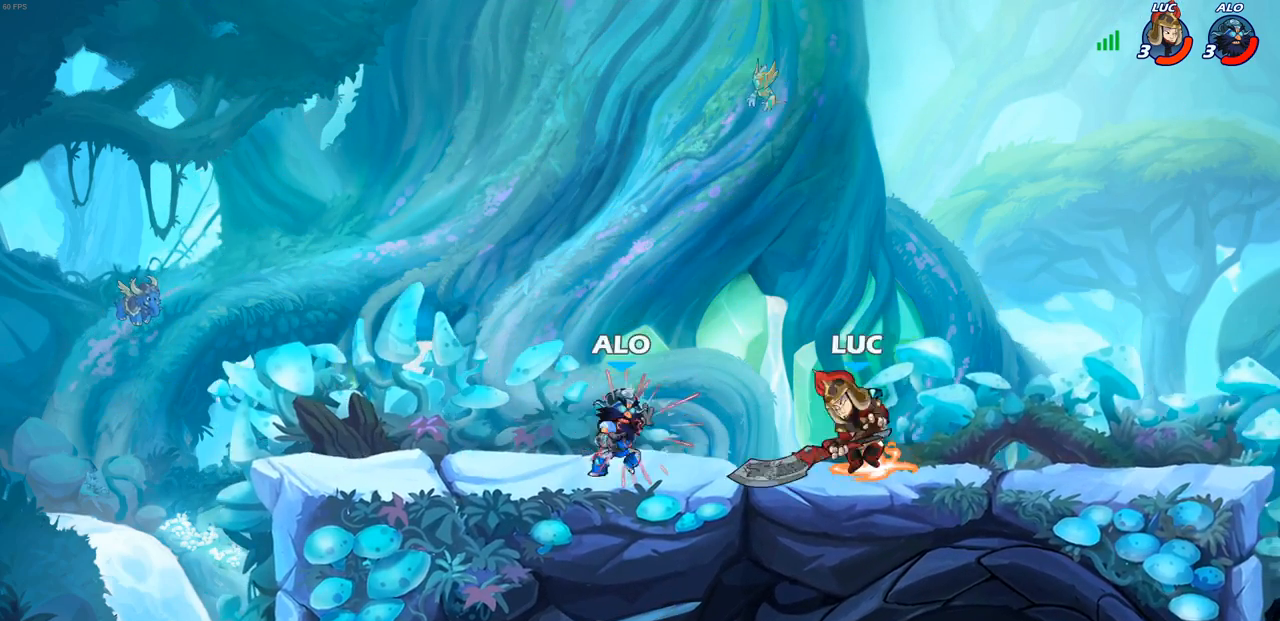
{"buttons": [], "left_stick": "down-left", "right_stick": "center", "events": [[17, "CROSS", "up"], [100, "R1", "up"], [100, "R2", "up"], [267, "left_stick", "down-right"], [317, "left_stick", "down-left"], [367, "SQUARE", "down"], [450, "SQUARE", "up"]]}
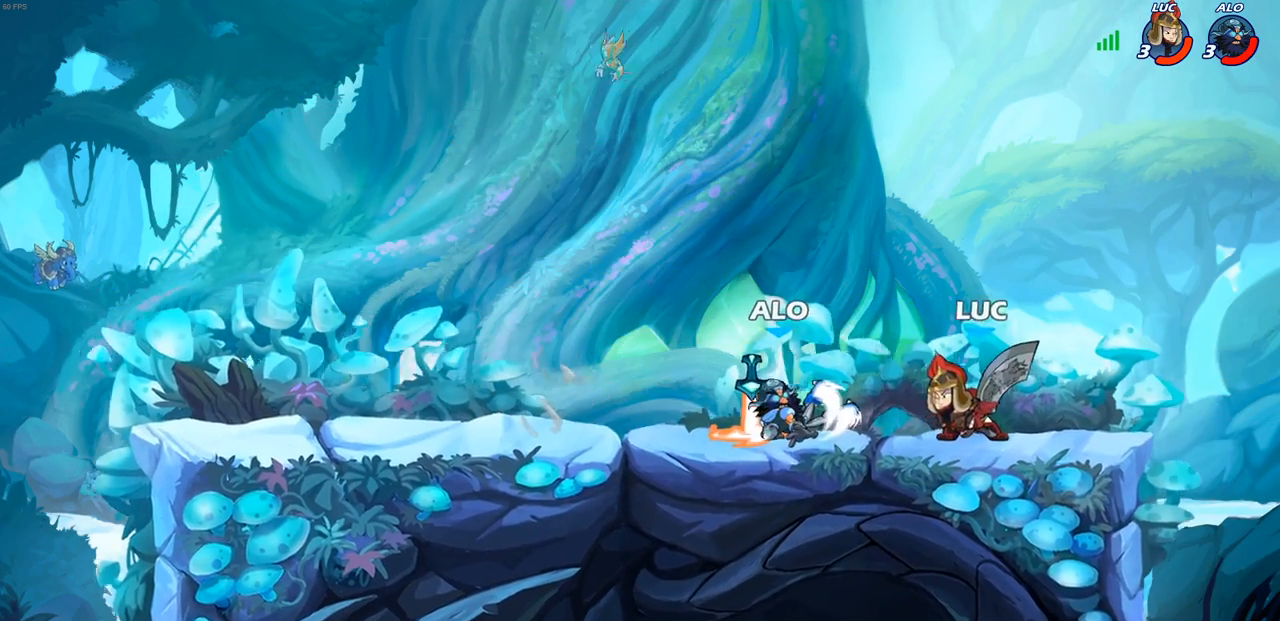
{"buttons": [], "left_stick": "up-left", "right_stick": "center", "events": [[17, "left_stick", "down-right"], [33, "SQUARE", "down"], [83, "left_stick", "down-left"], [117, "SQUARE", "up"], [150, "left_stick", "left"], [200, "SQUARE", "down"], [300, "SQUARE", "up"], [350, "left_stick", "up-left"], [367, "SQUARE", "down"], [467, "SQUARE", "up"]]}
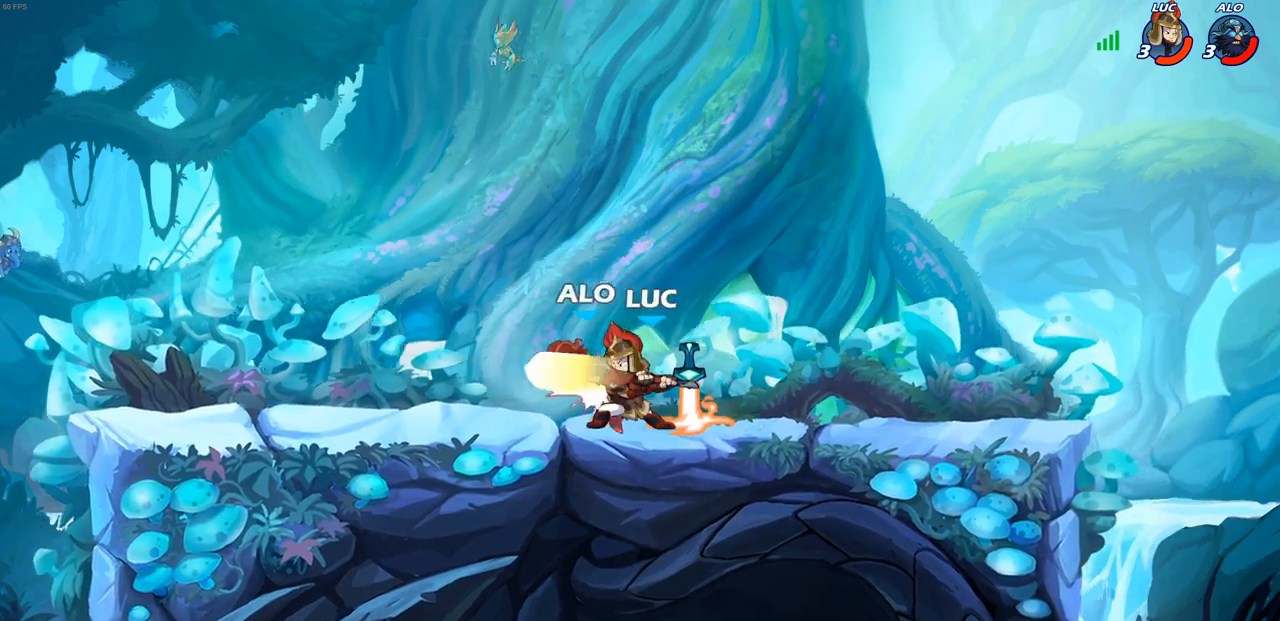
{"buttons": [], "left_stick": "up-left", "right_stick": "center", "events": [[67, "SQUARE", "down"], [167, "SQUARE", "up"], [233, "SQUARE", "down"], [333, "SQUARE", "up"]]}
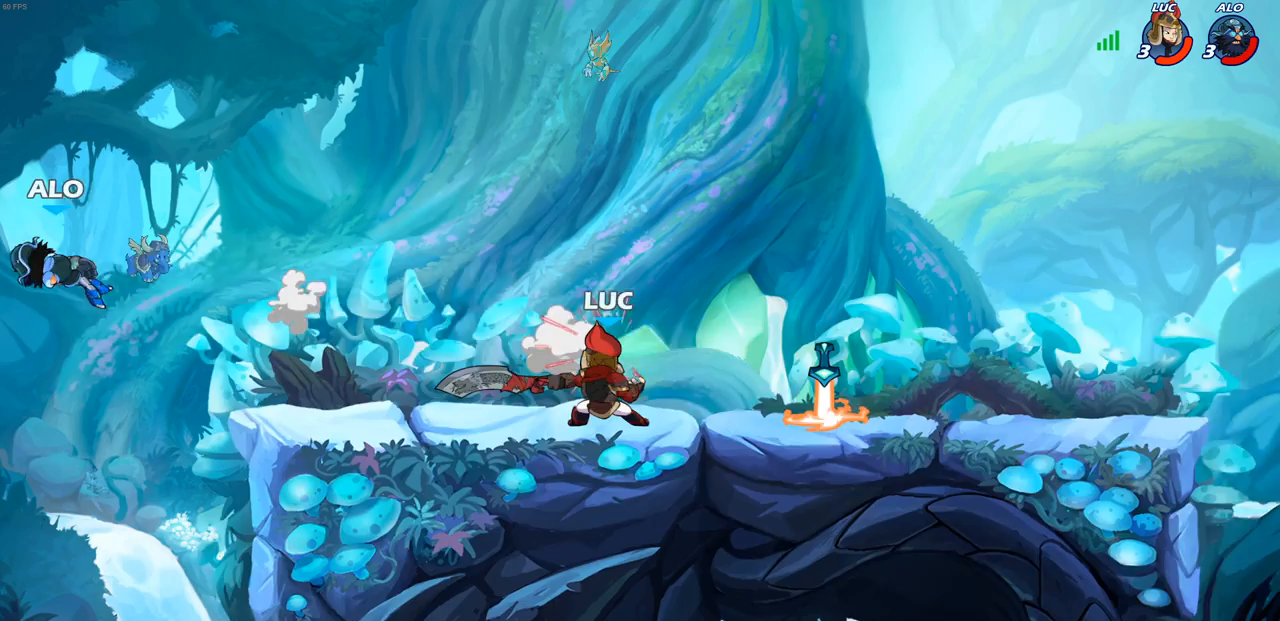
{"buttons": ["CROSS"], "left_stick": "up-right", "right_stick": "center", "events": [[33, "left_stick", "center"], [450, "left_stick", "up-right"], [467, "CROSS", "down"]]}
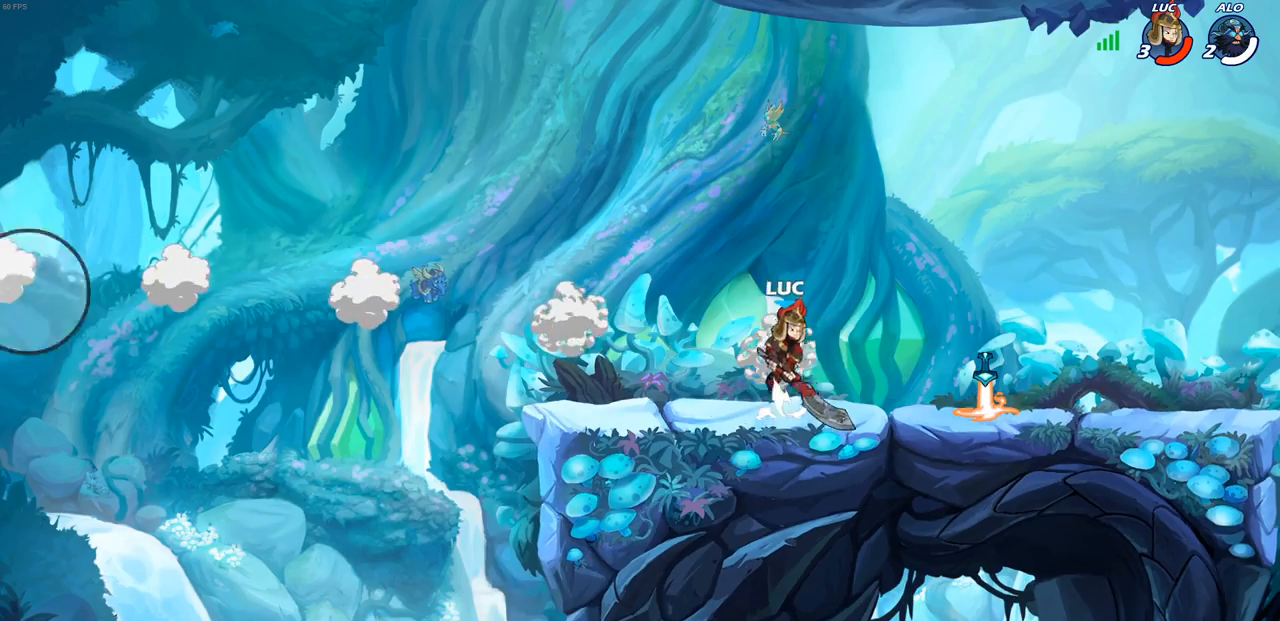
{"buttons": [], "left_stick": "down-left", "right_stick": "center", "events": [[67, "CROSS", "up"], [183, "CROSS", "down"], [383, "CROSS", "up"], [450, "left_stick", "down-left"]]}
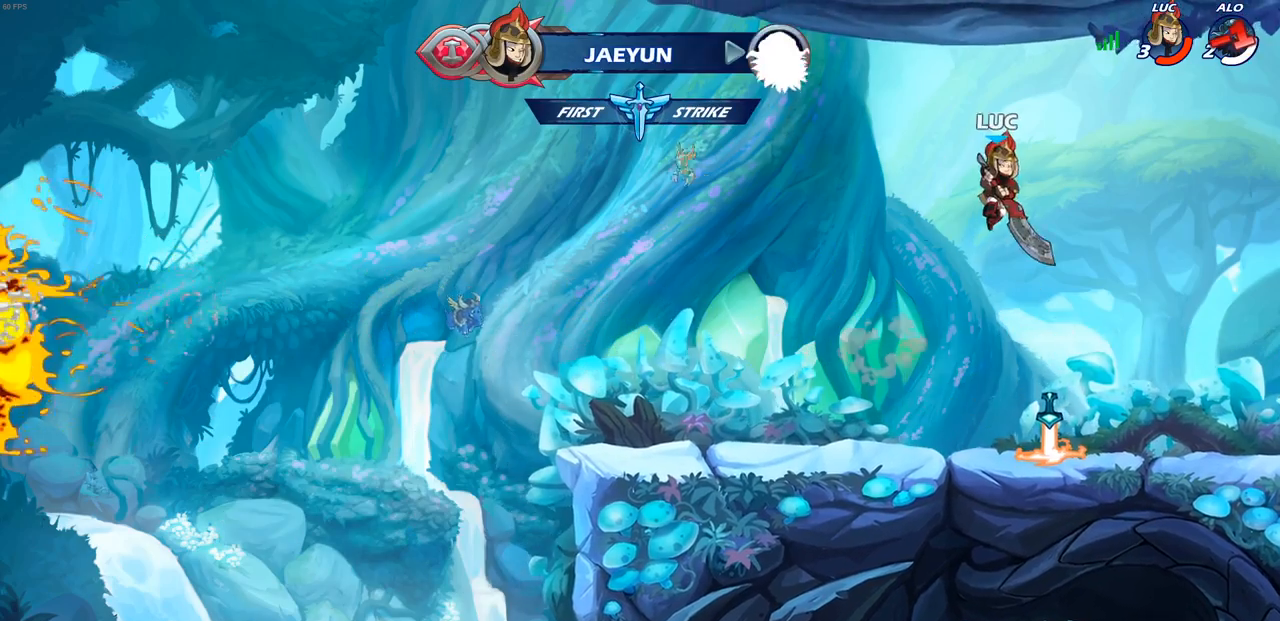
{"buttons": [], "left_stick": "center", "right_stick": "center", "events": [[117, "left_stick", "up-left"], [167, "R1", "down"], [167, "left_stick", "up"], [233, "R1", "up"], [317, "left_stick", "center"]]}
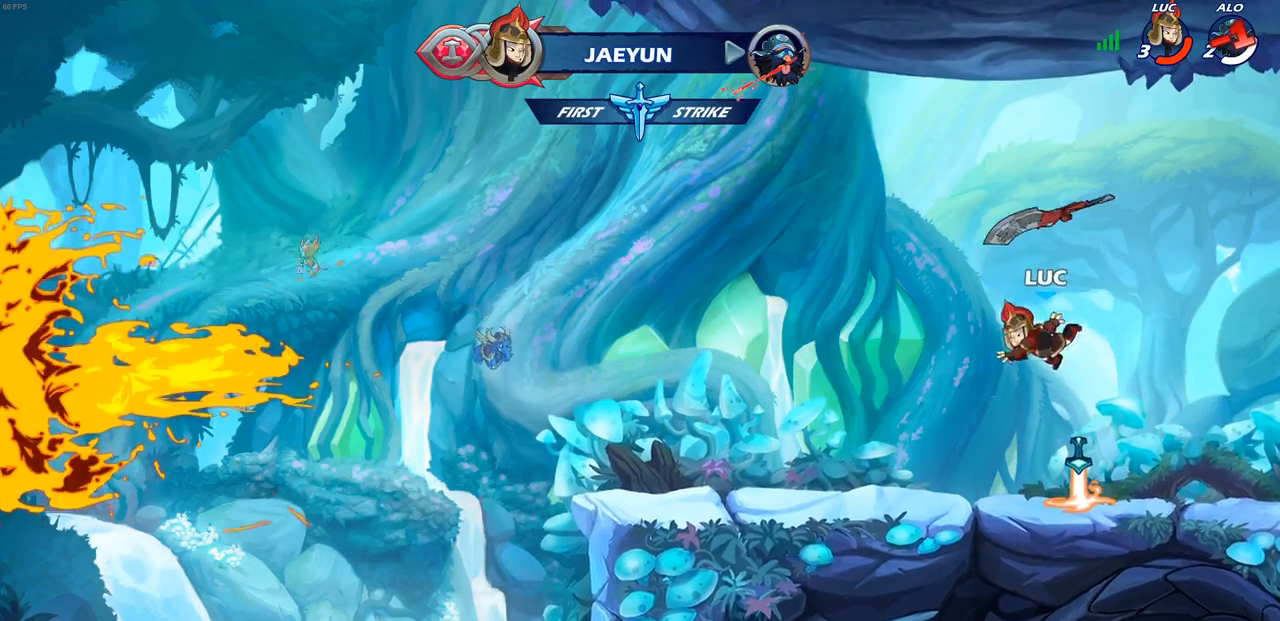
{"buttons": ["CROSS"], "left_stick": "up", "right_stick": "center", "events": [[183, "R1", "down"], [200, "CROSS", "down"], [300, "CROSS", "up"], [300, "R1", "up"], [450, "CROSS", "down"], [483, "left_stick", "up"]]}
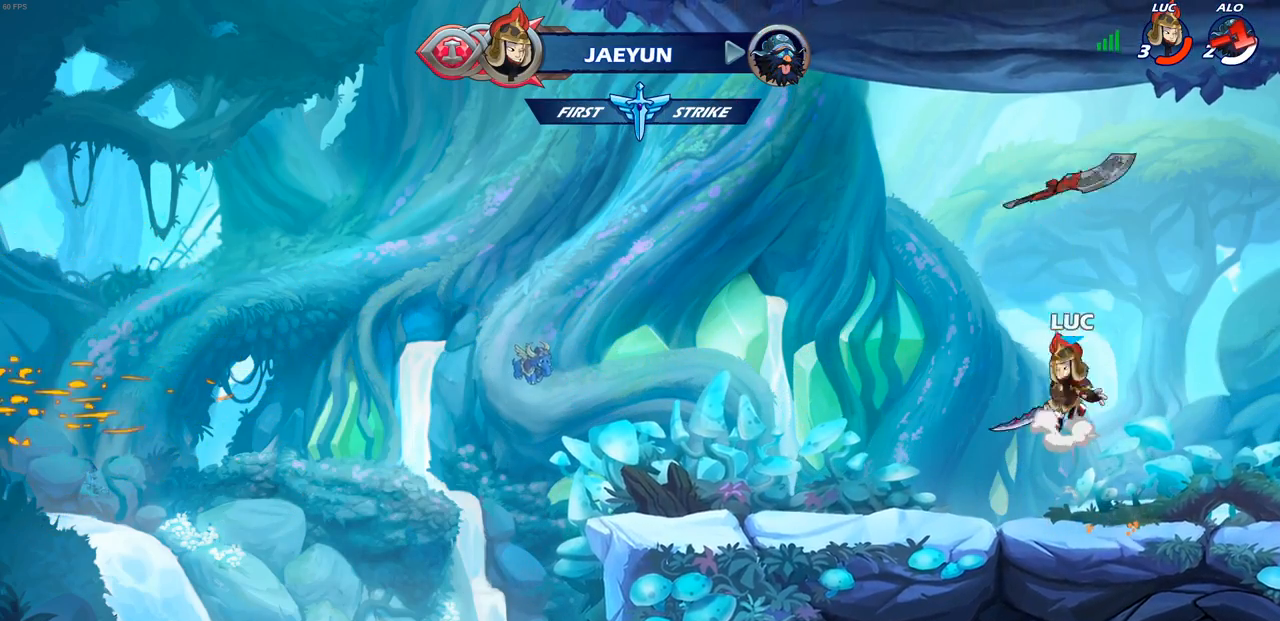
{"buttons": [], "left_stick": "center", "right_stick": "center", "events": [[33, "CROSS", "up"], [83, "R1", "down"], [167, "R1", "up"], [233, "left_stick", "center"]]}
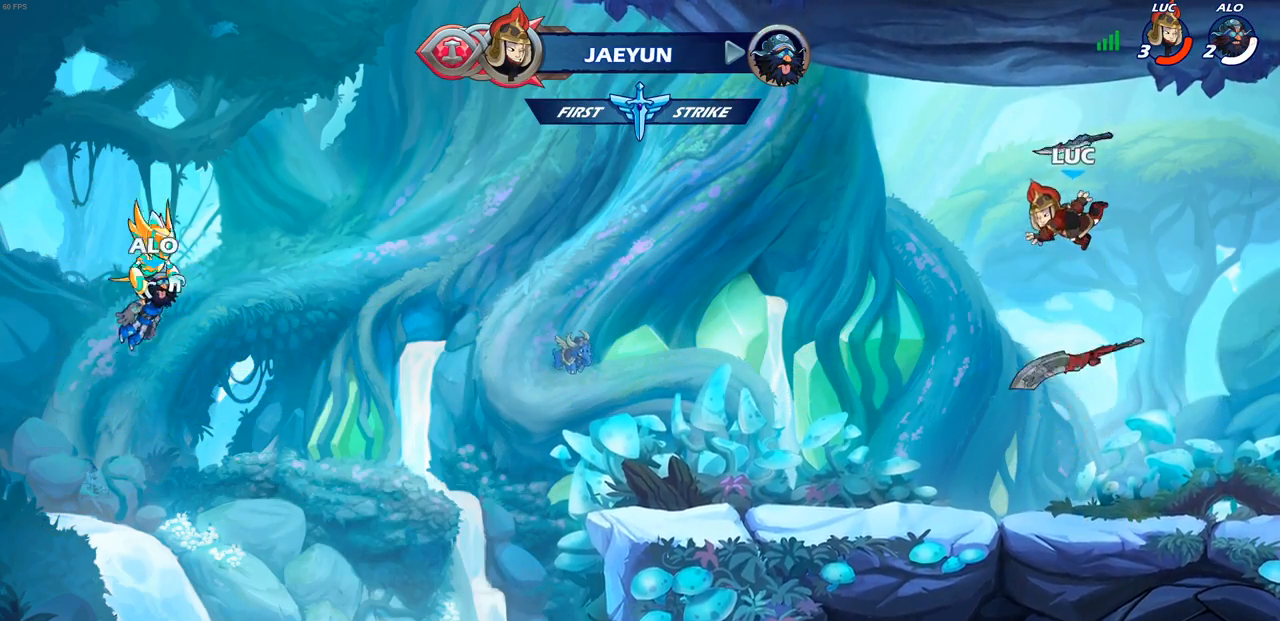
{"buttons": ["R1"], "left_stick": "up-left", "right_stick": "center", "events": [[83, "left_stick", "down"], [350, "left_stick", "down-left"], [433, "R1", "down"], [500, "left_stick", "up-left"]]}
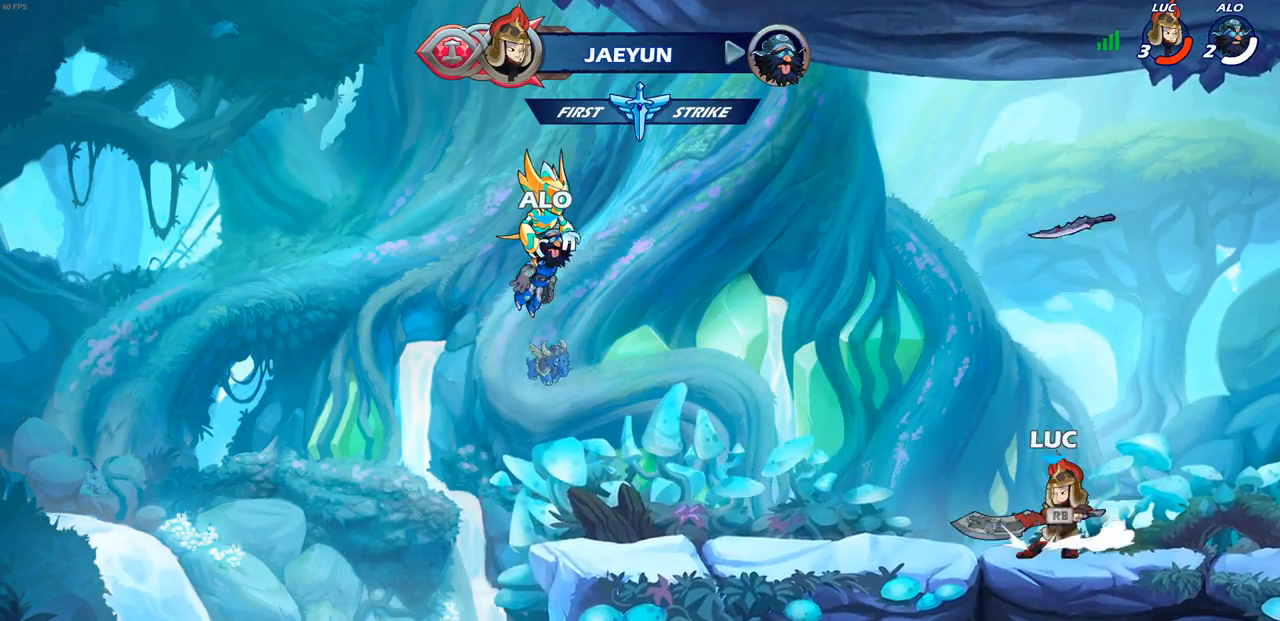
{"buttons": [], "left_stick": "down-right", "right_stick": "center", "events": [[17, "R1", "up"], [100, "R2", "down"], [117, "CROSS", "down"], [267, "CROSS", "up"], [283, "R2", "up"], [317, "left_stick", "down-left"], [450, "left_stick", "down-right"]]}
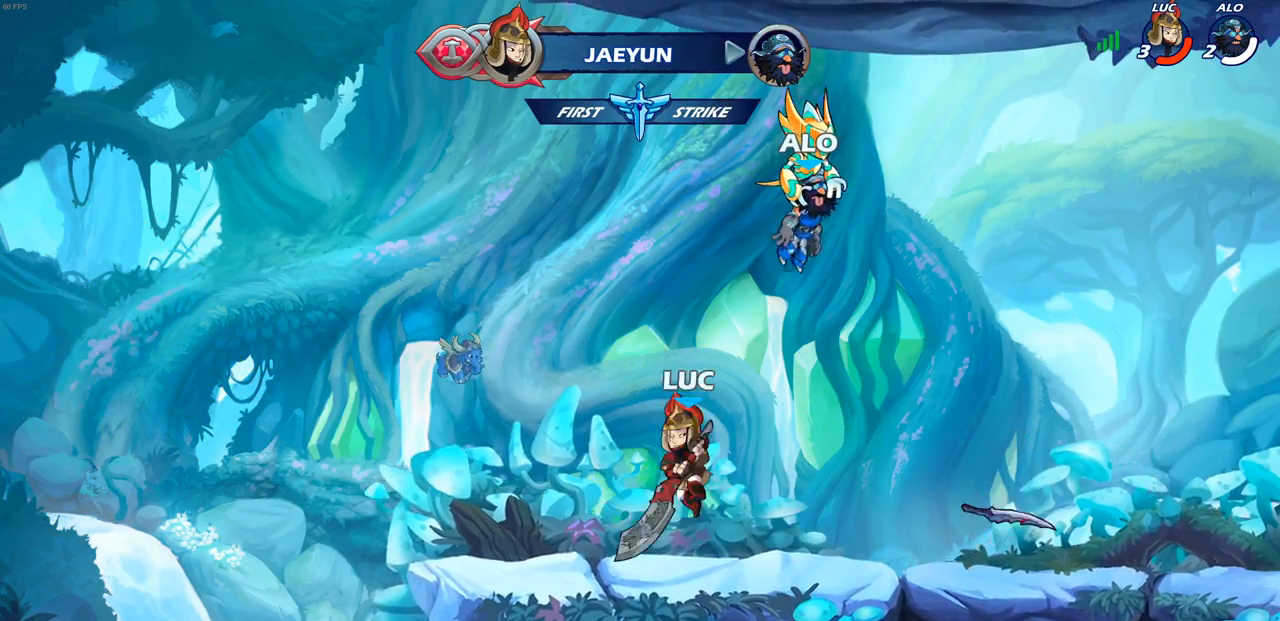
{"buttons": [], "left_stick": "down-left", "right_stick": "center", "events": [[67, "left_stick", "right"], [133, "R1", "down"], [133, "R2", "down"], [150, "CROSS", "down"], [283, "CROSS", "up"], [300, "R1", "up"], [300, "R2", "up"], [400, "left_stick", "down-left"]]}
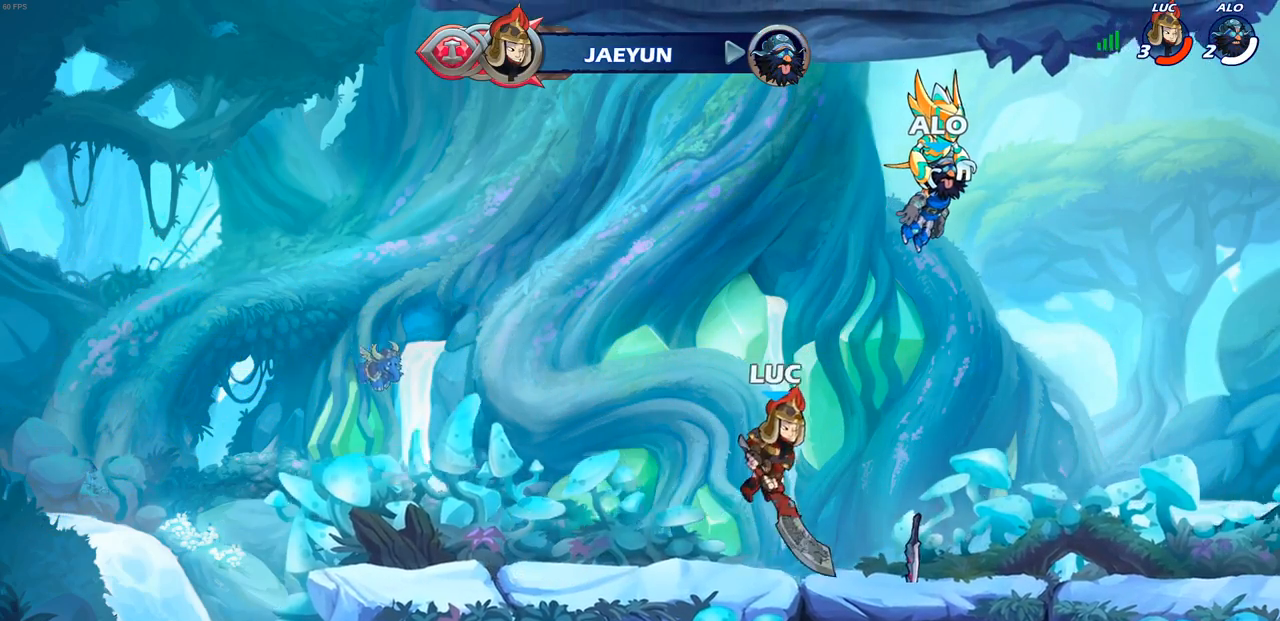
{"buttons": [], "left_stick": "center", "right_stick": "center", "events": [[17, "left_stick", "left"], [150, "R2", "down"], [183, "CROSS", "down"], [317, "R2", "up"], [333, "CROSS", "up"], [500, "left_stick", "center"]]}
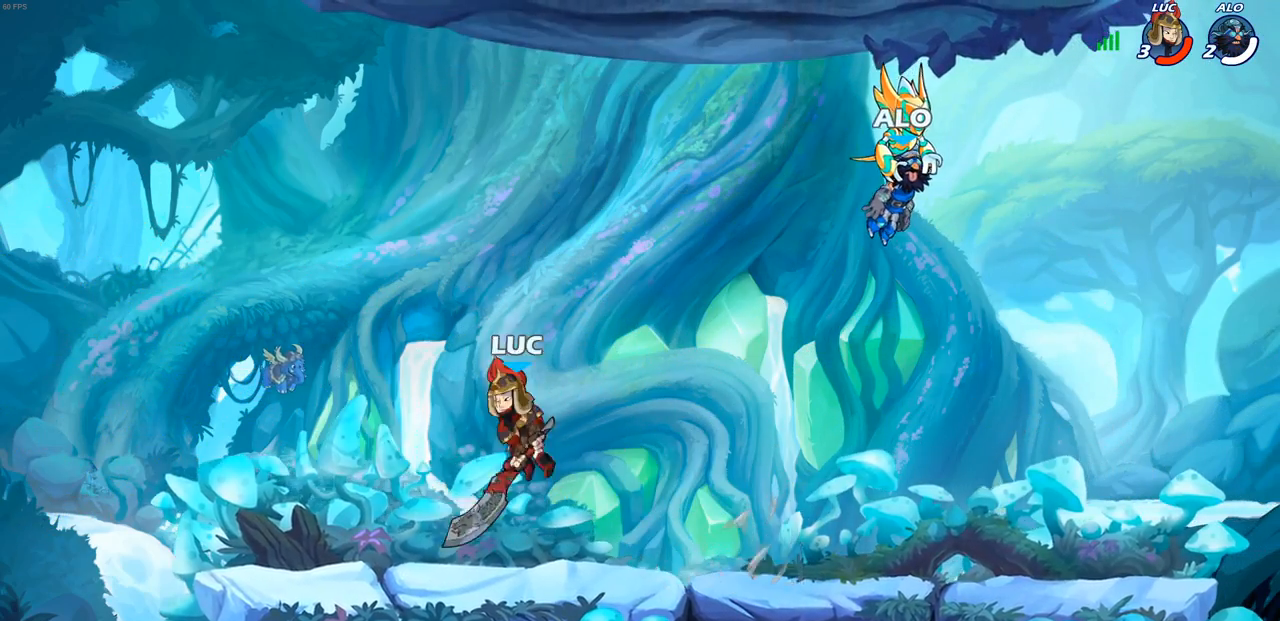
{"buttons": ["CROSS", "R1", "R2"], "left_stick": "right", "right_stick": "center", "events": [[17, "left_stick", "right"], [133, "left_stick", "down-right"], [417, "left_stick", "right"], [450, "R2", "down"], [483, "CROSS", "down"], [483, "R1", "down"]]}
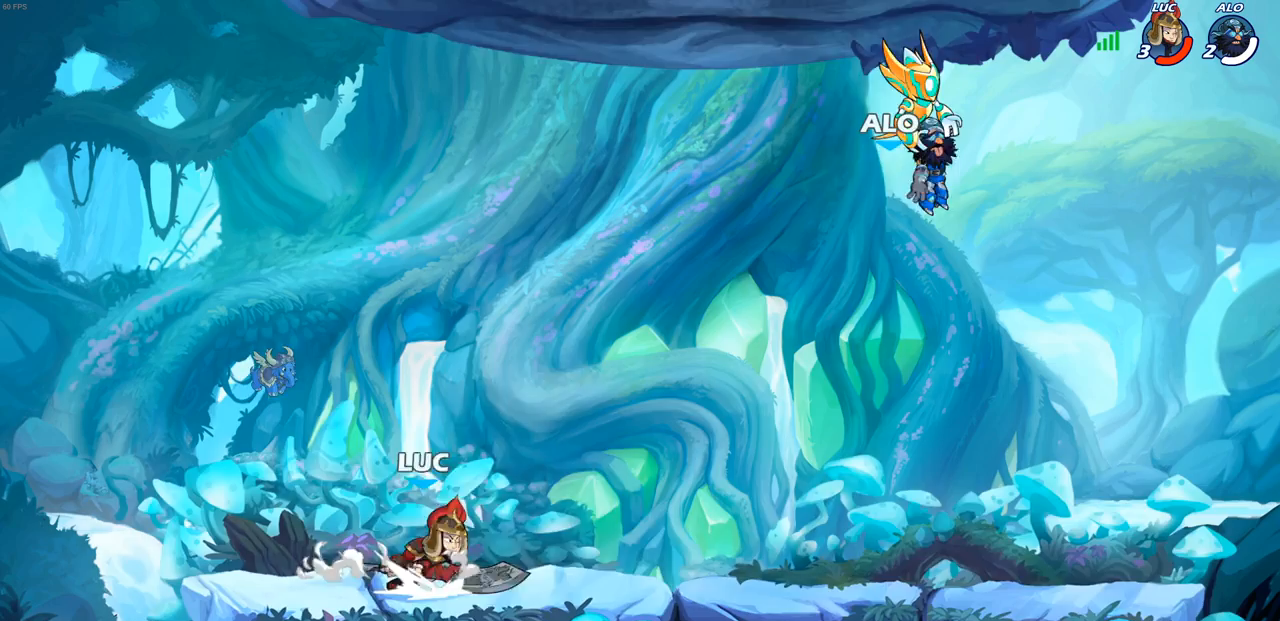
{"buttons": ["CROSS", "R1", "R2"], "left_stick": "right", "right_stick": "center", "events": [[100, "R1", "up"], [117, "CROSS", "up"], [117, "R2", "up"], [183, "left_stick", "down"], [417, "left_stick", "right"], [450, "R2", "down"], [467, "CROSS", "down"], [467, "R1", "down"]]}
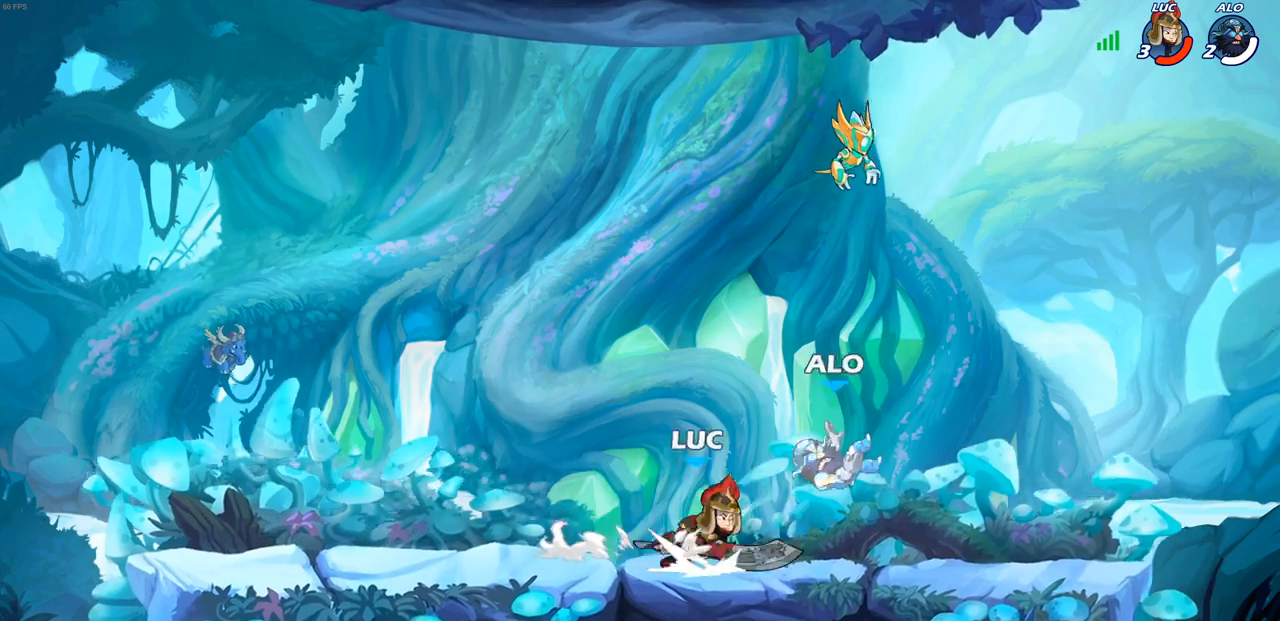
{"buttons": [], "left_stick": "left", "right_stick": "center", "events": [[100, "CROSS", "up"], [100, "R1", "up"], [117, "R2", "up"], [267, "left_stick", "down-left"], [500, "left_stick", "left"]]}
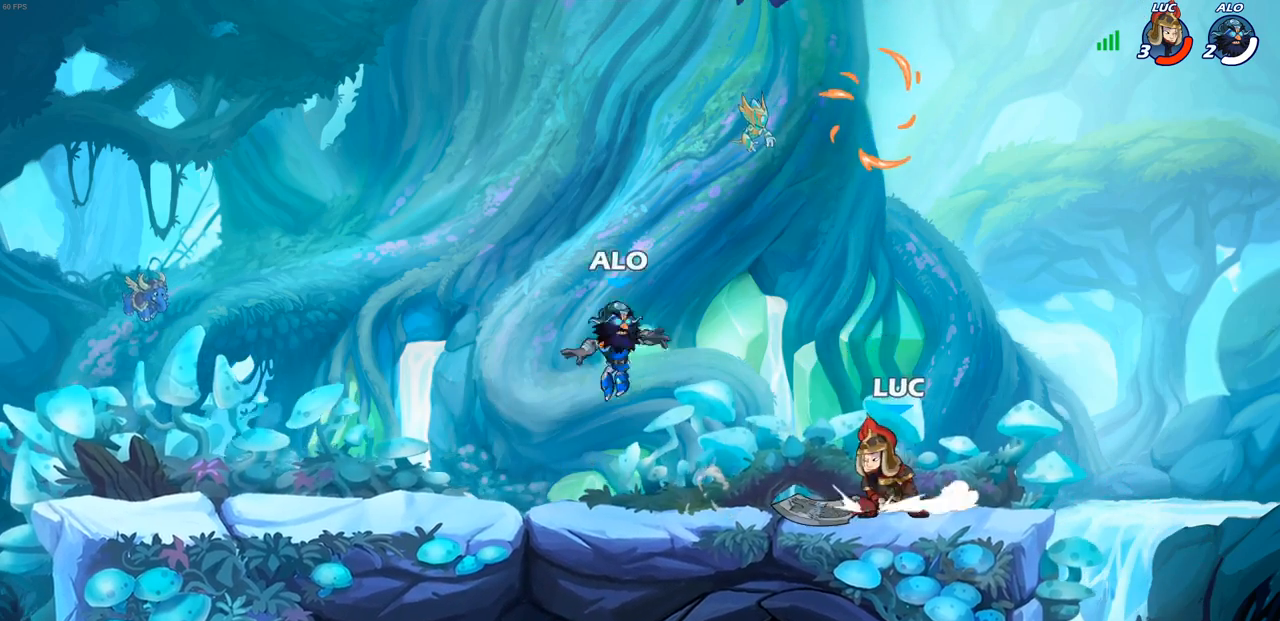
{"buttons": [], "left_stick": "right", "right_stick": "center", "events": [[17, "left_stick", "up-left"], [33, "CROSS", "down"], [183, "CROSS", "up"], [283, "CROSS", "down"], [317, "left_stick", "up-right"], [450, "CROSS", "up"], [467, "left_stick", "right"]]}
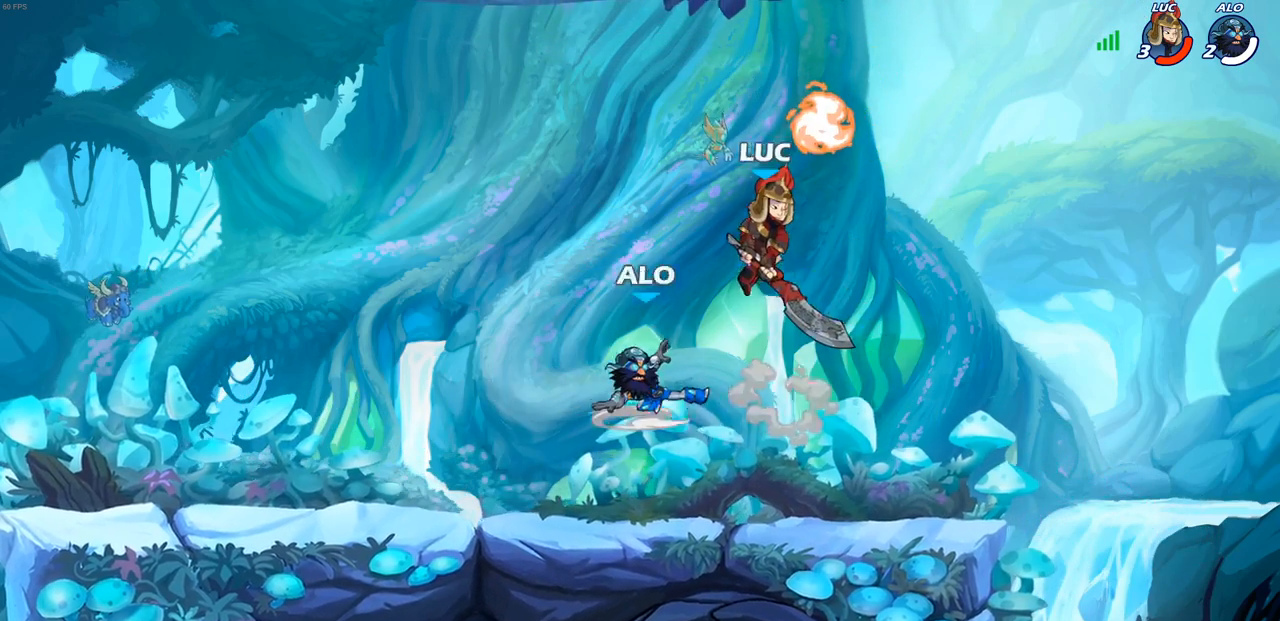
{"buttons": [], "left_stick": "up", "right_stick": "center", "events": [[33, "left_stick", "down-right"], [217, "left_stick", "up-left"], [333, "SQUARE", "down"], [367, "left_stick", "up"], [400, "SQUARE", "up"]]}
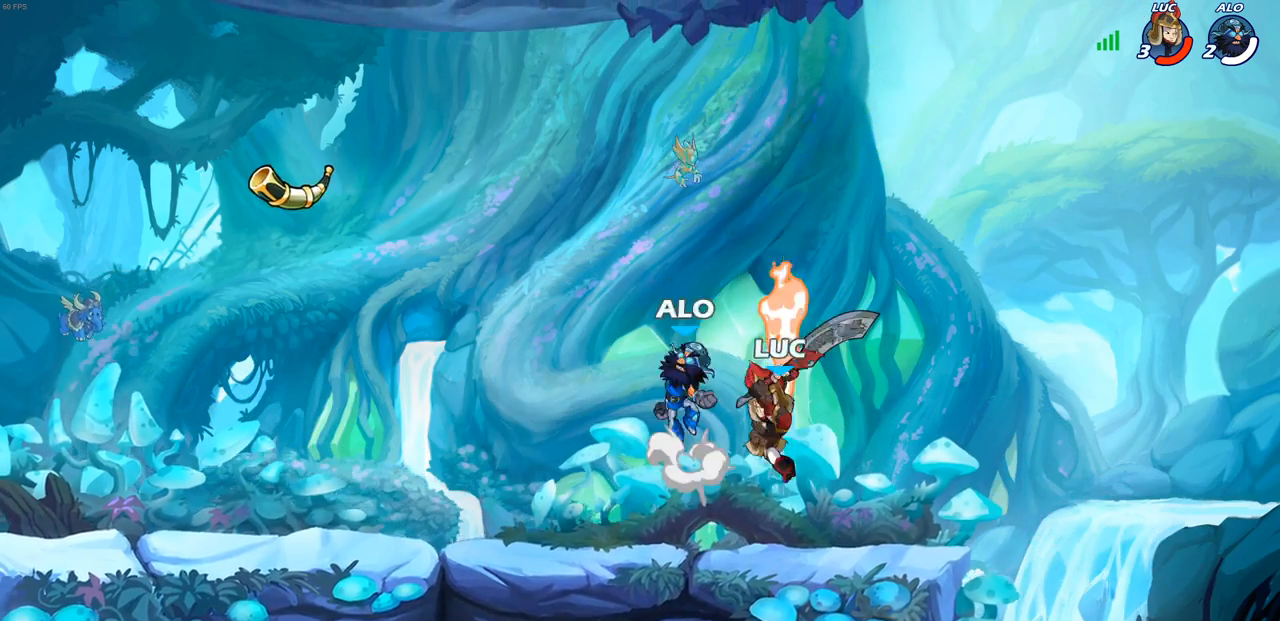
{"buttons": [], "left_stick": "left", "right_stick": "center", "events": [[67, "left_stick", "up-left"], [350, "left_stick", "left"]]}
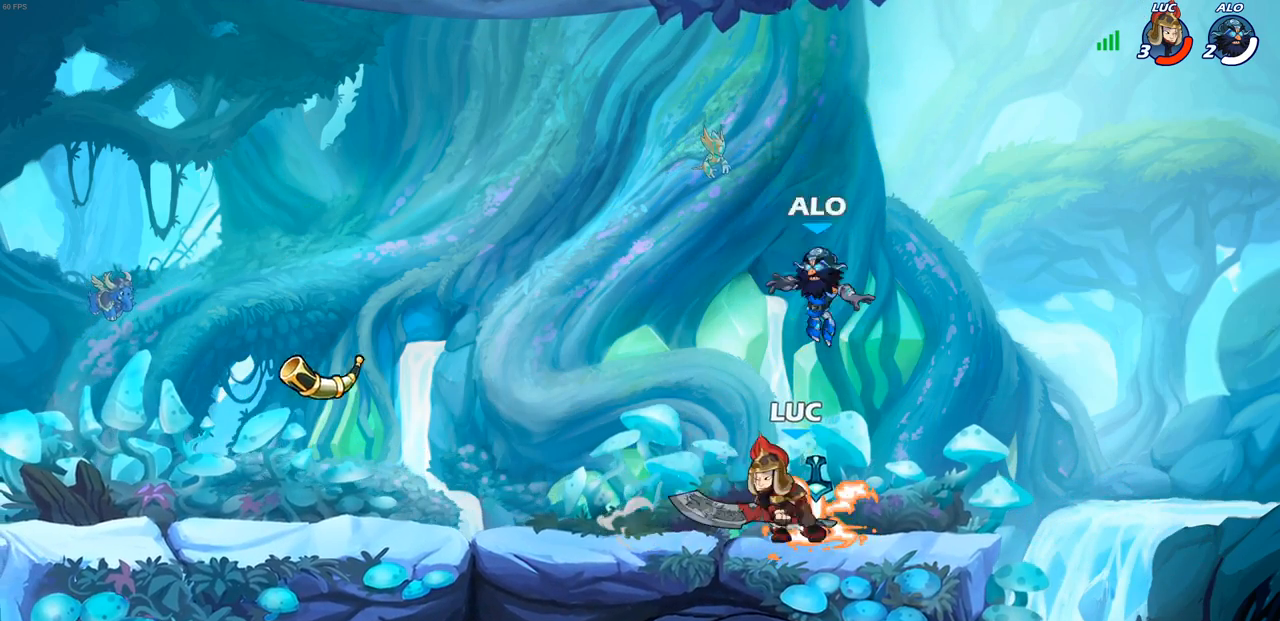
{"buttons": [], "left_stick": "center", "right_stick": "center", "events": [[50, "left_stick", "up-right"], [117, "left_stick", "center"], [133, "SQUARE", "down"], [200, "SQUARE", "up"], [283, "SQUARE", "down"], [383, "SQUARE", "up"]]}
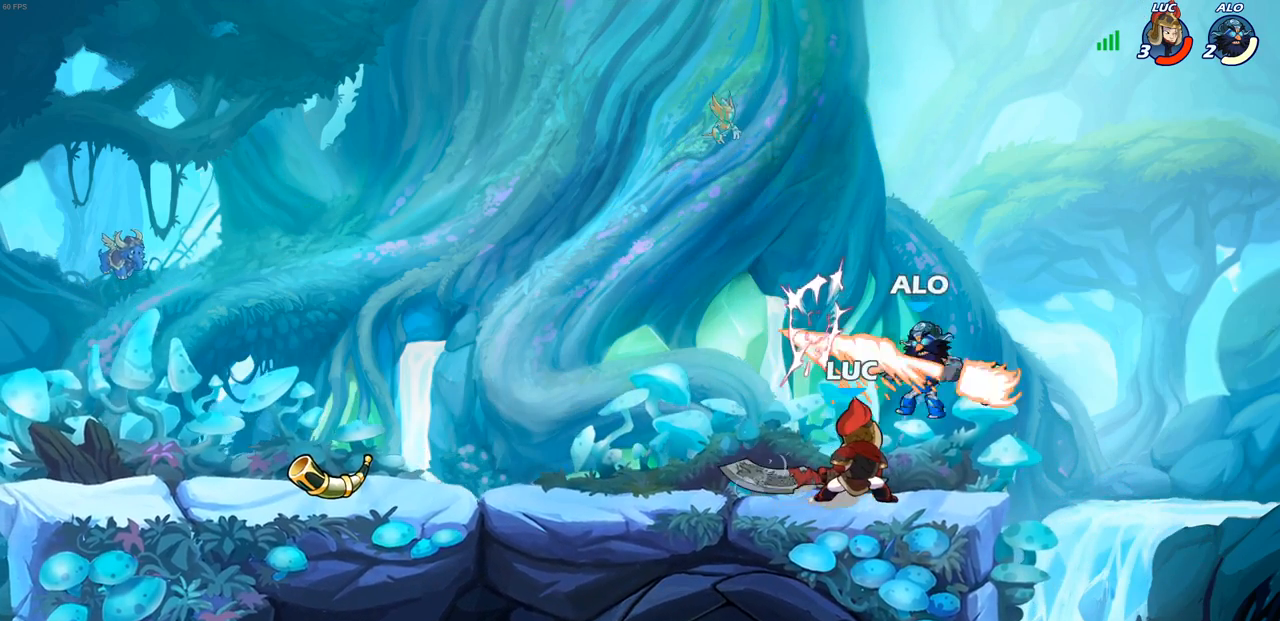
{"buttons": ["CIRCLE"], "left_stick": "up-right", "right_stick": "center", "events": [[17, "SQUARE", "down"], [117, "SQUARE", "up"], [183, "SQUARE", "down"], [283, "SQUARE", "up"], [283, "left_stick", "up"], [400, "left_stick", "up-right"], [450, "CIRCLE", "down"]]}
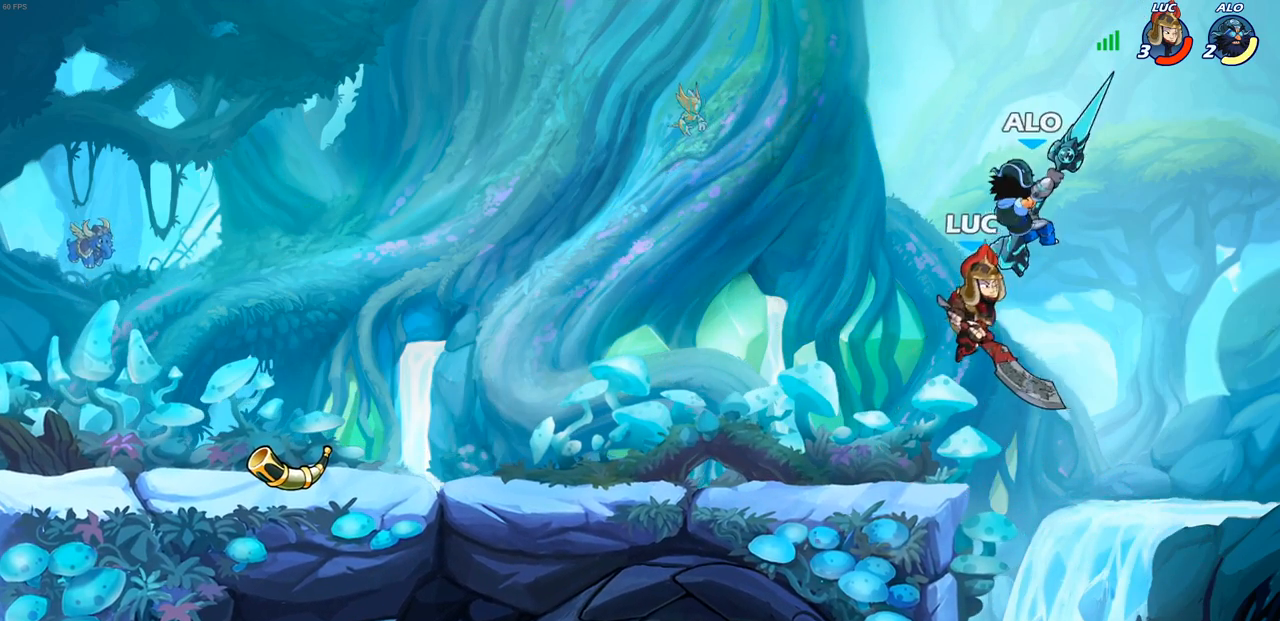
{"buttons": [], "left_stick": "up-left", "right_stick": "center", "events": [[33, "CIRCLE", "up"], [50, "left_stick", "up-left"], [150, "CIRCLE", "down"], [183, "CIRCLE", "up"]]}
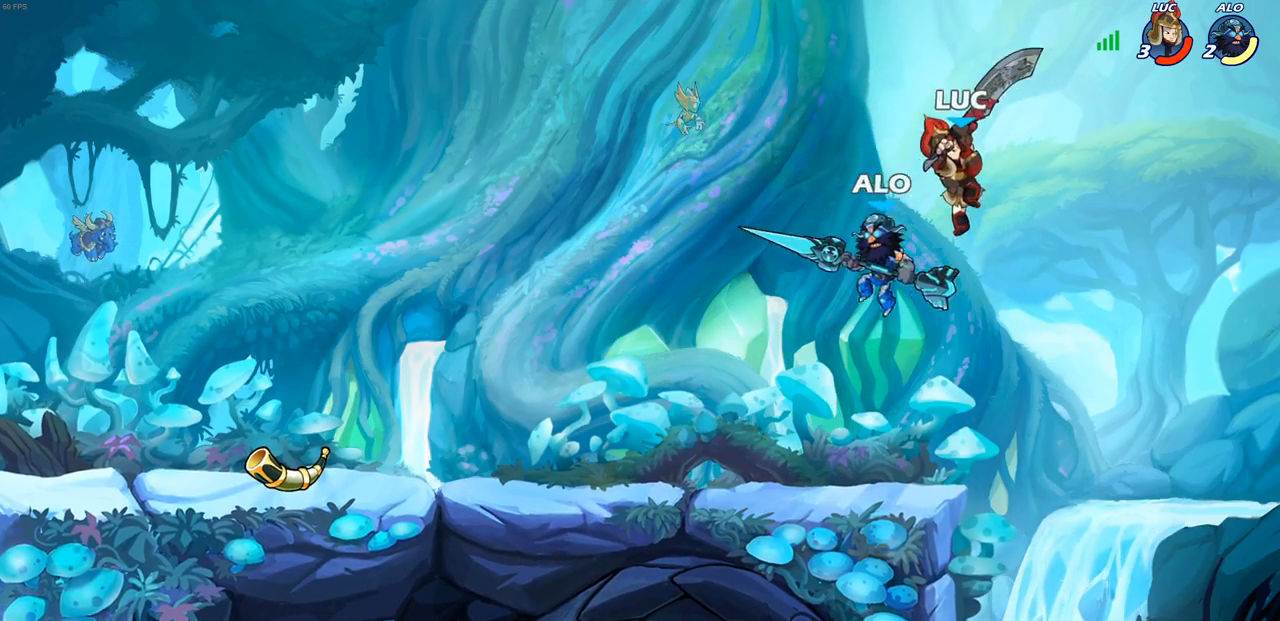
{"buttons": [], "left_stick": "down-left", "right_stick": "center", "events": [[117, "left_stick", "left"], [250, "left_stick", "down-left"]]}
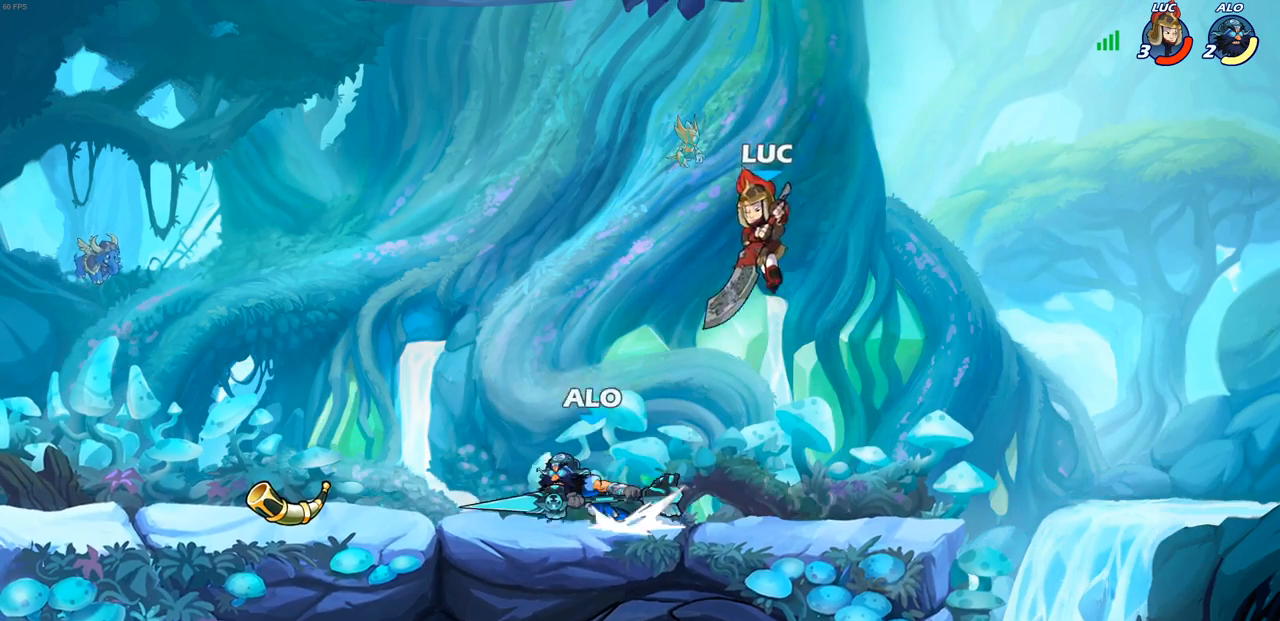
{"buttons": [], "left_stick": "down-right", "right_stick": "center", "events": [[67, "CROSS", "down"], [100, "left_stick", "up-left"], [217, "CROSS", "up"], [333, "left_stick", "center"], [433, "left_stick", "down-right"]]}
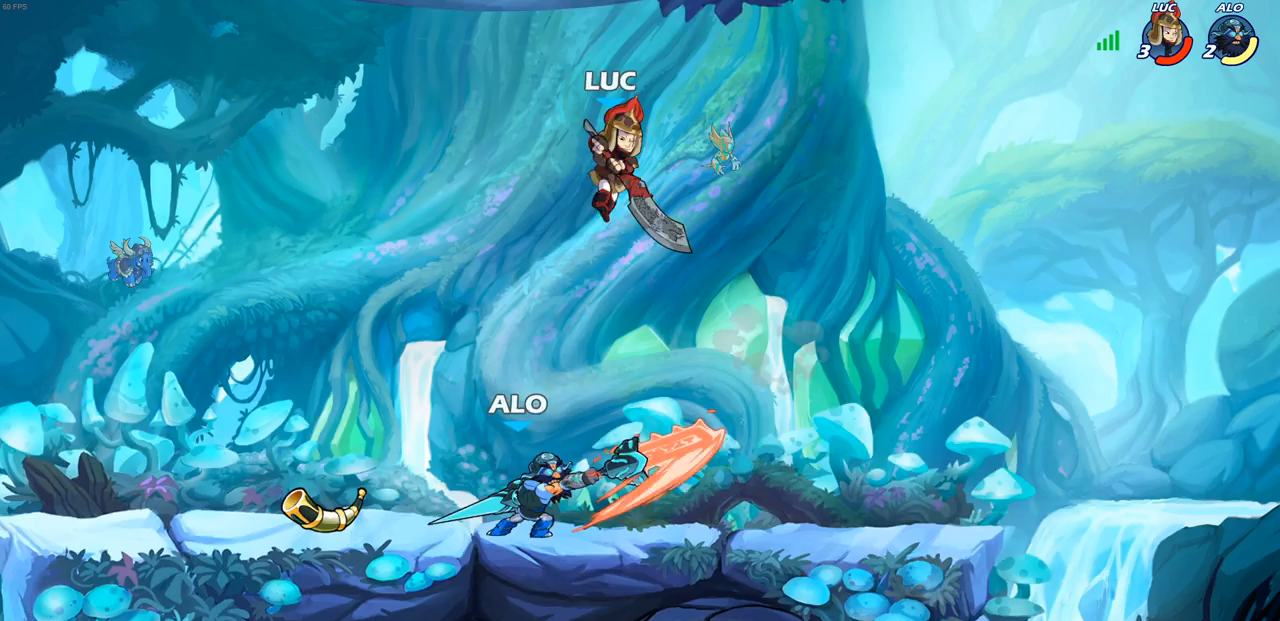
{"buttons": [], "left_stick": "down", "right_stick": "center", "events": [[50, "left_stick", "down-left"], [183, "SQUARE", "down"], [267, "SQUARE", "up"], [367, "SQUARE", "down"], [467, "SQUARE", "up"], [500, "left_stick", "down"]]}
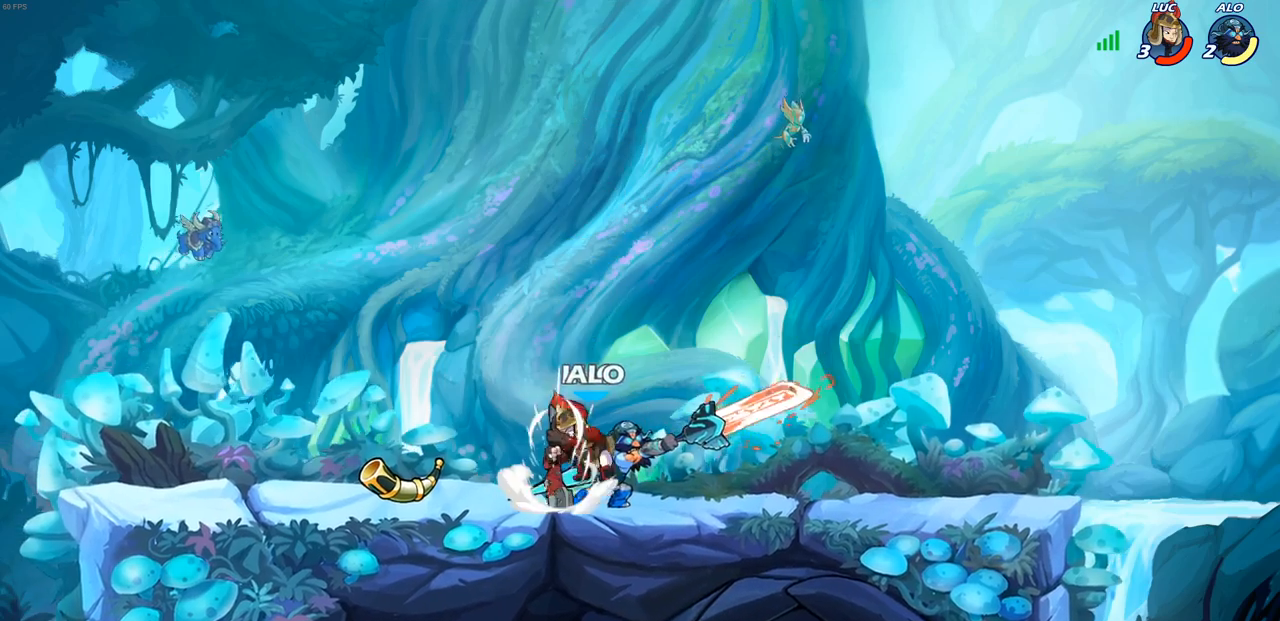
{"buttons": [], "left_stick": "down-right", "right_stick": "center", "events": [[50, "SQUARE", "down"], [133, "SQUARE", "up"], [200, "left_stick", "down-right"], [233, "SQUARE", "down"], [317, "SQUARE", "up"], [400, "SQUARE", "down"], [500, "SQUARE", "up"]]}
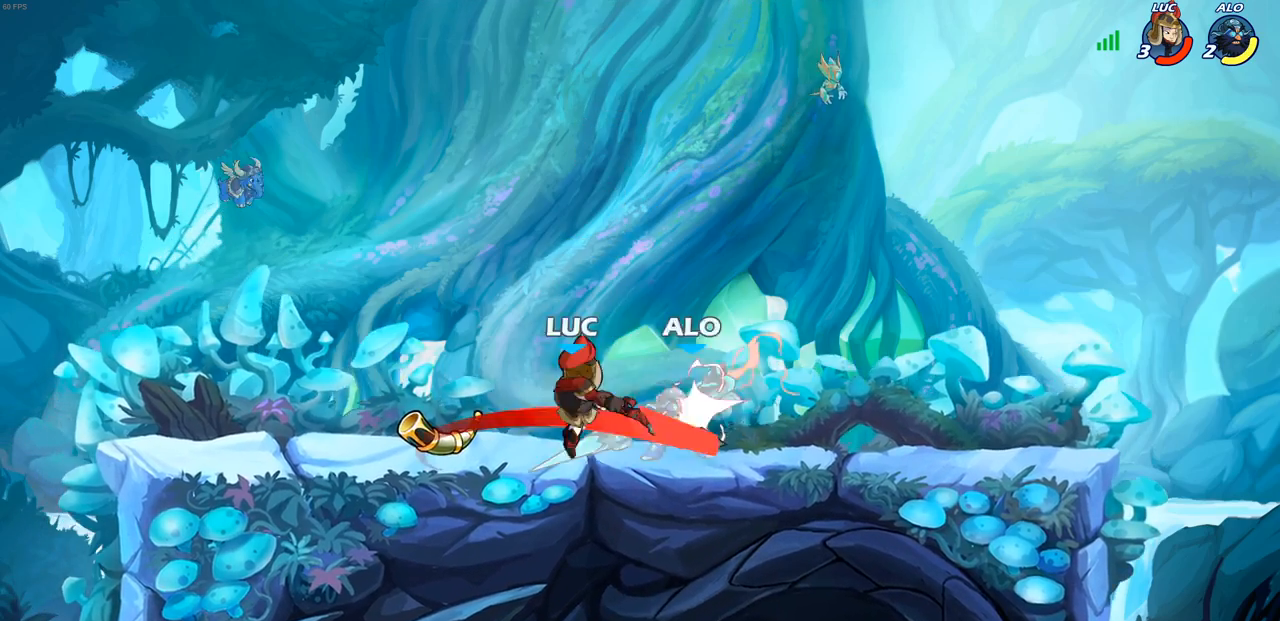
{"buttons": [], "left_stick": "center", "right_stick": "center", "events": [[133, "left_stick", "center"]]}